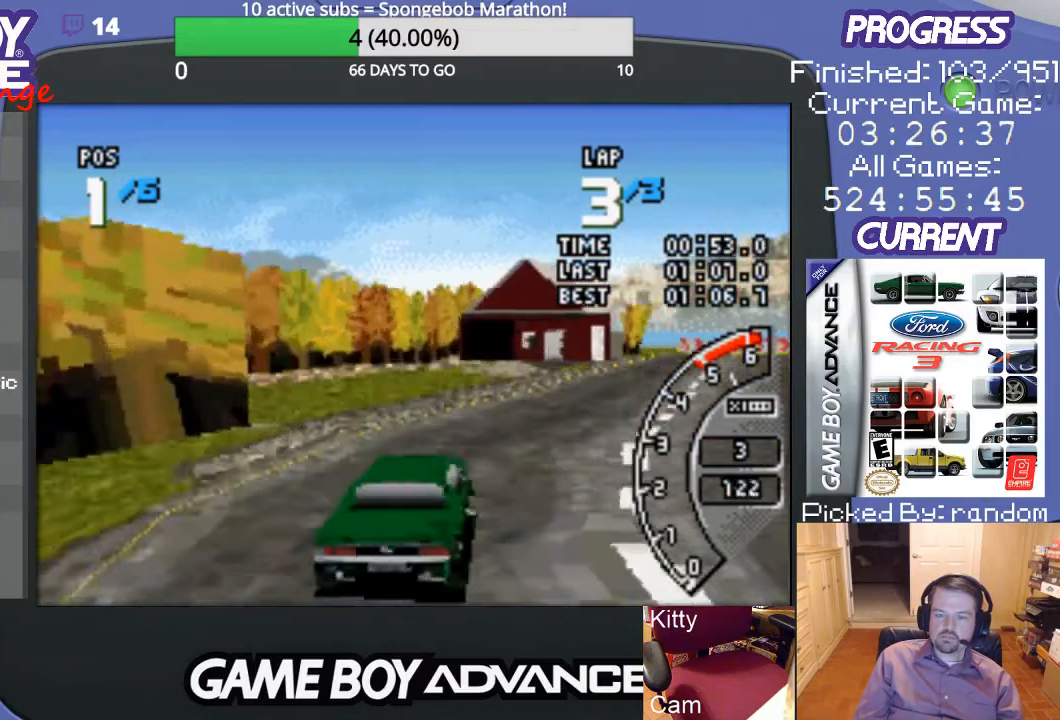
Gameplay with a controller (Nintendo layout); each line is a JSON object with the inputs held at the frame after it. "events" lists button and stick changes between this image and that frame as [ms after this image, input, new state], when the widget could be followed in between. Not read: L3 R3.
{"buttons": ["A"], "events": [[67, "DPAD_RIGHT", "up"], [200, "DPAD_RIGHT", "down"], [333, "DPAD_RIGHT", "up"]]}
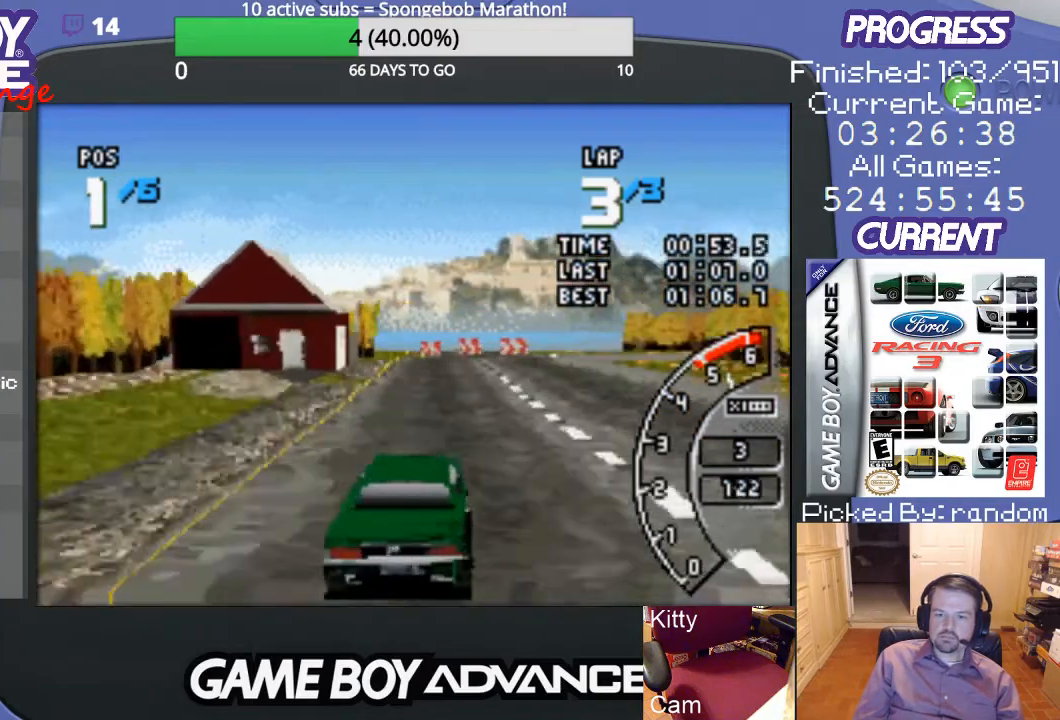
{"buttons": ["A"], "events": [[300, "DPAD_LEFT", "down"], [467, "DPAD_LEFT", "up"]]}
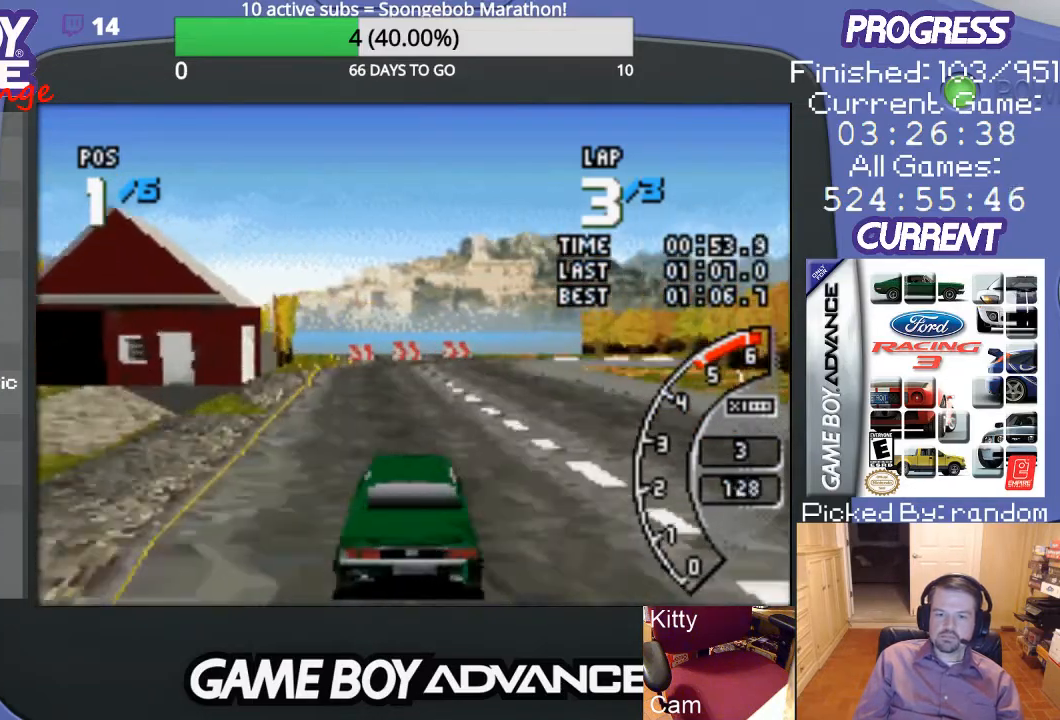
{"buttons": ["A", "DPAD_RIGHT"], "events": [[200, "DPAD_RIGHT", "down"], [367, "DPAD_RIGHT", "up"], [433, "DPAD_RIGHT", "down"]]}
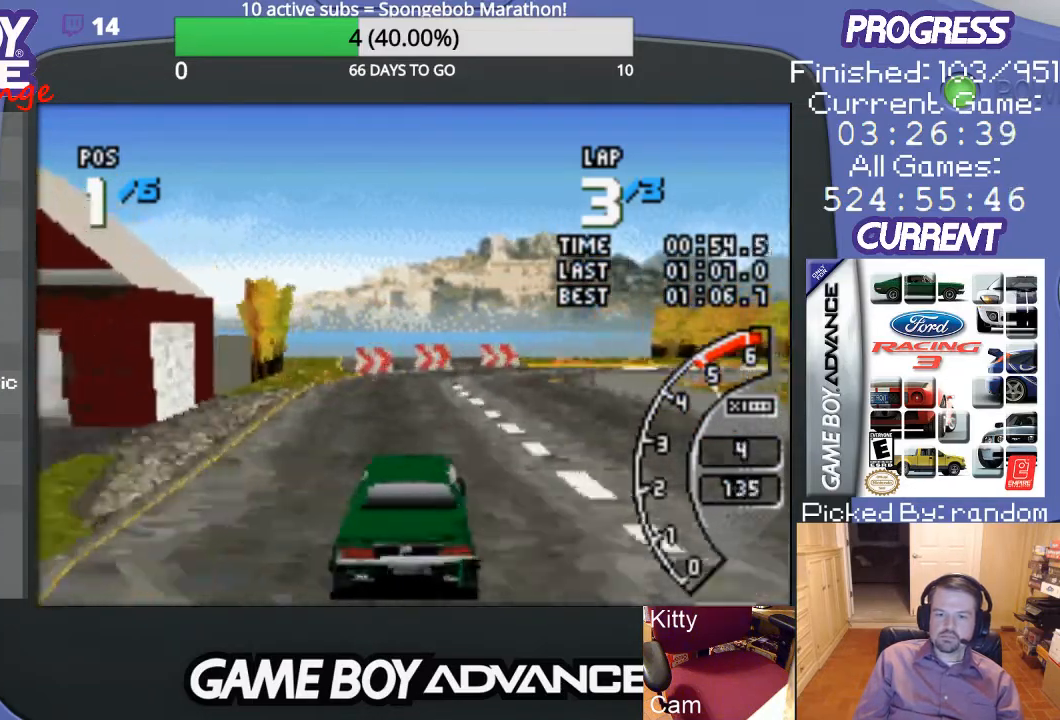
{"buttons": ["A", "DPAD_RIGHT"], "events": [[333, "A", "up"], [467, "A", "down"]]}
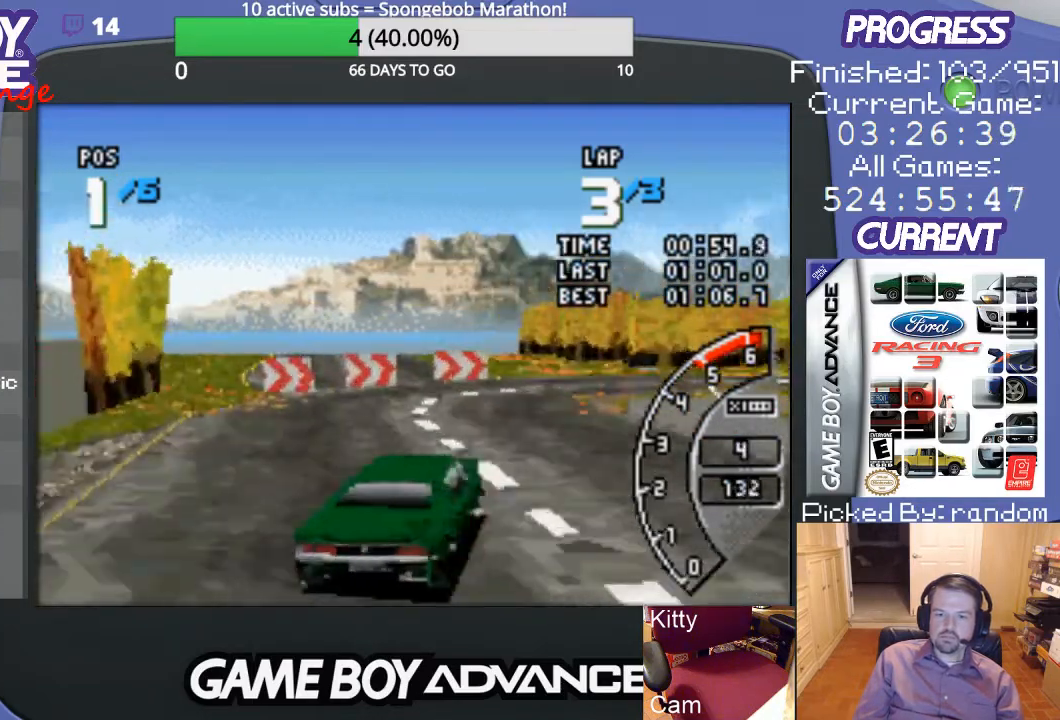
{"buttons": ["A", "DPAD_RIGHT"], "events": []}
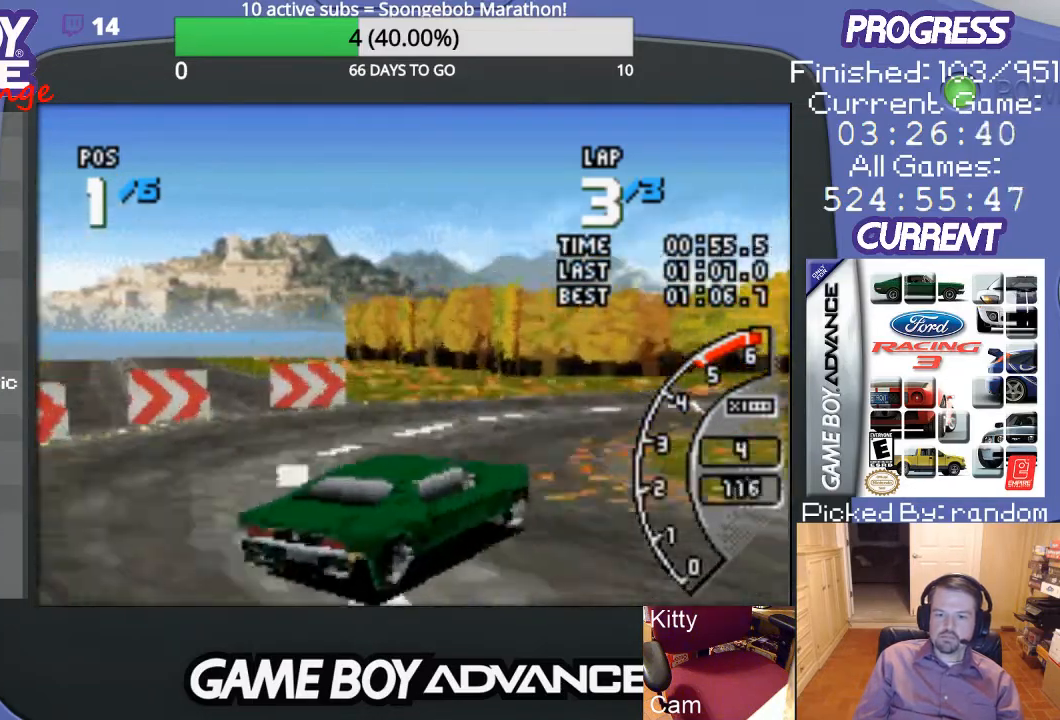
{"buttons": ["A", "DPAD_RIGHT"], "events": []}
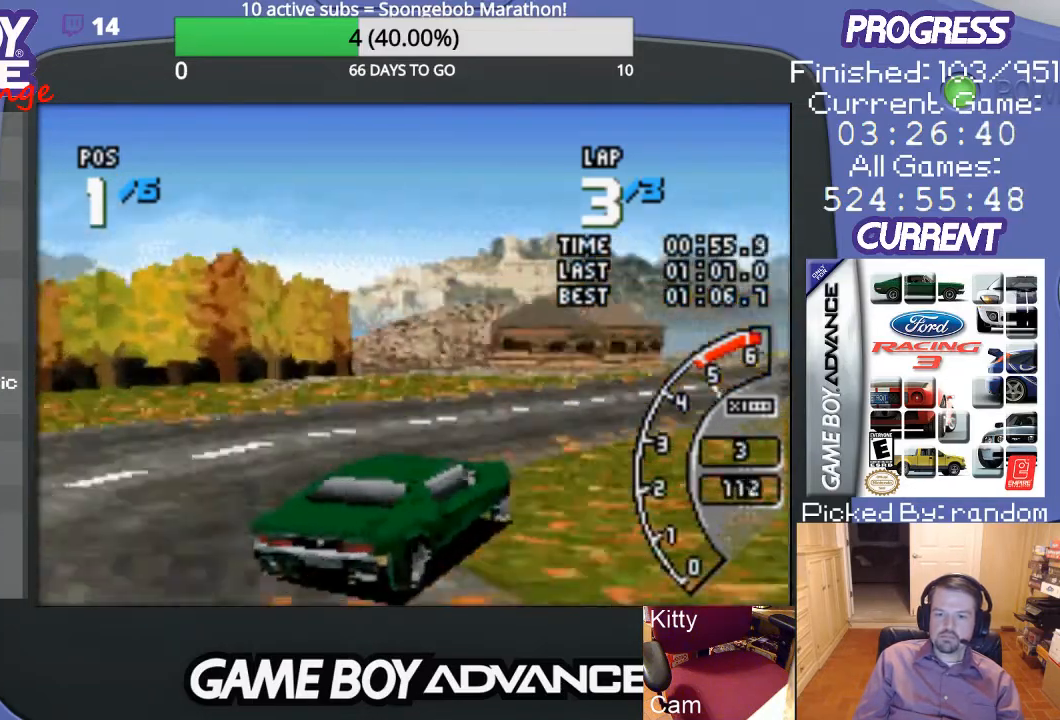
{"buttons": ["A"], "events": [[67, "DPAD_RIGHT", "up"]]}
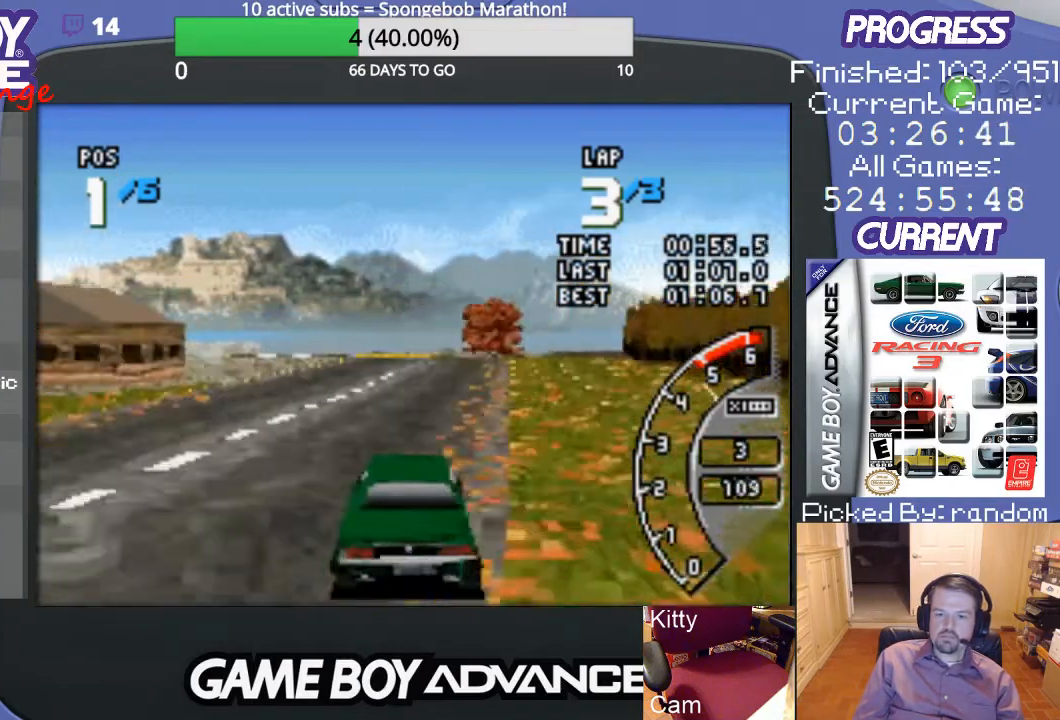
{"buttons": ["A"], "events": []}
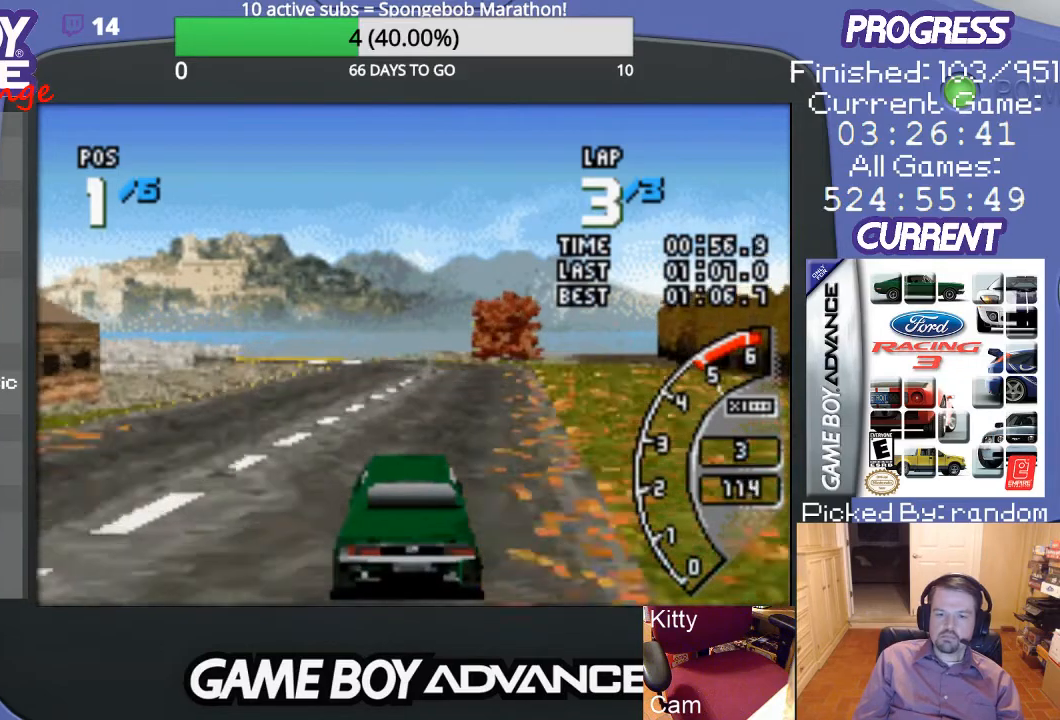
{"buttons": ["A"], "events": []}
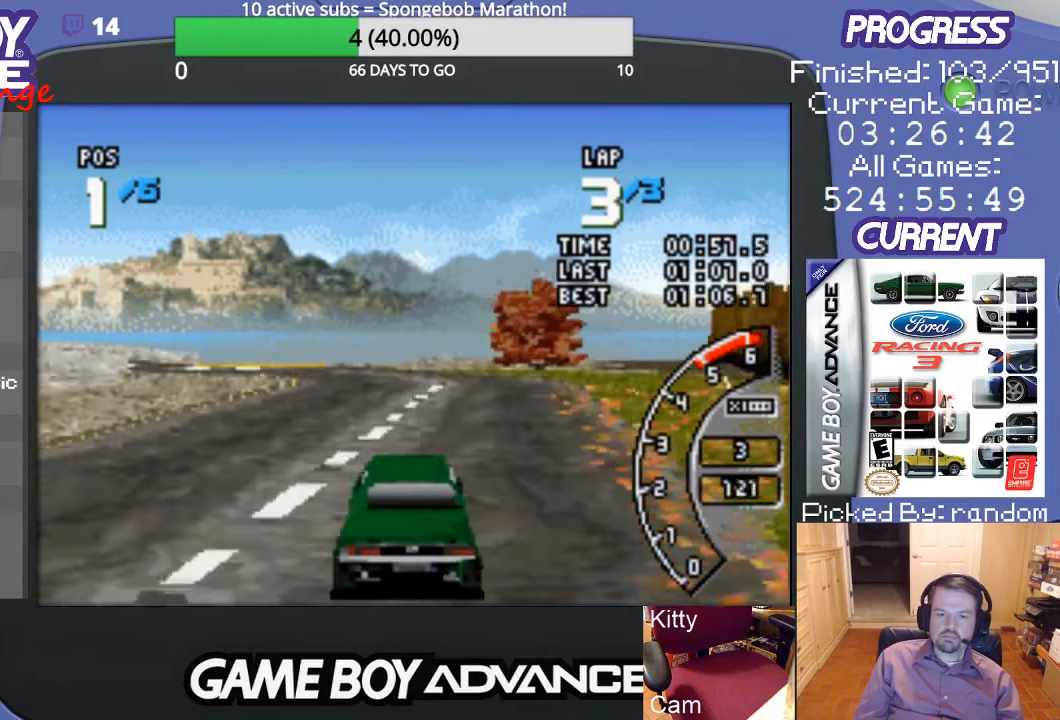
{"buttons": ["DPAD_LEFT"], "events": [[333, "DPAD_LEFT", "down"], [467, "A", "up"]]}
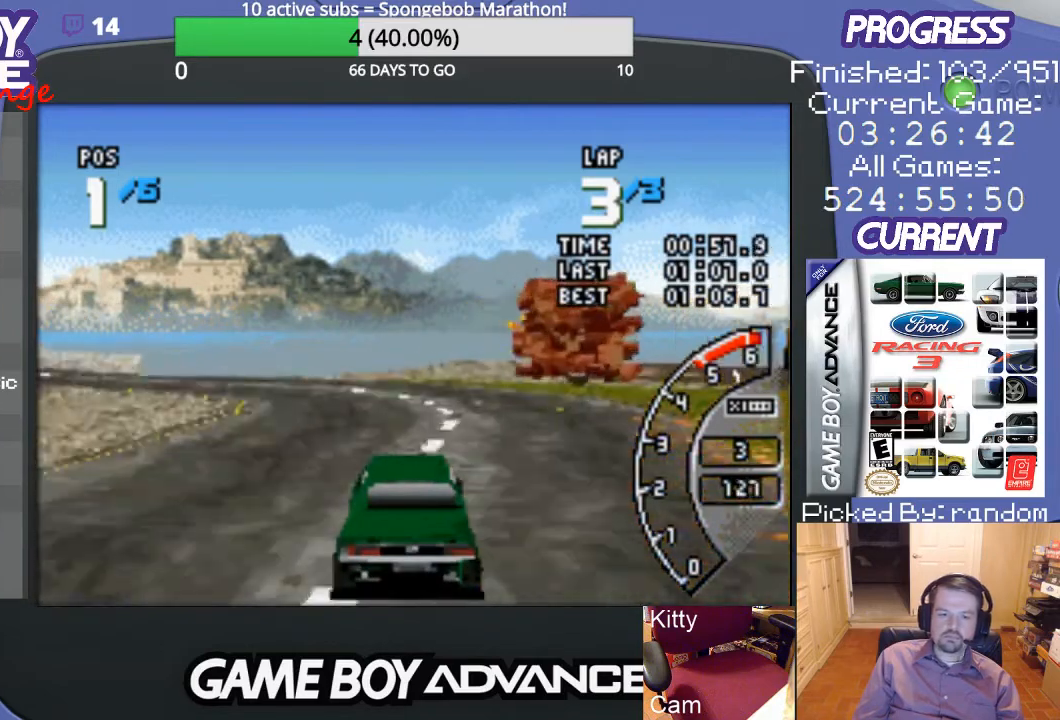
{"buttons": ["A", "DPAD_UP", "DPAD_LEFT"], "events": [[33, "DPAD_UP", "down"], [400, "A", "down"]]}
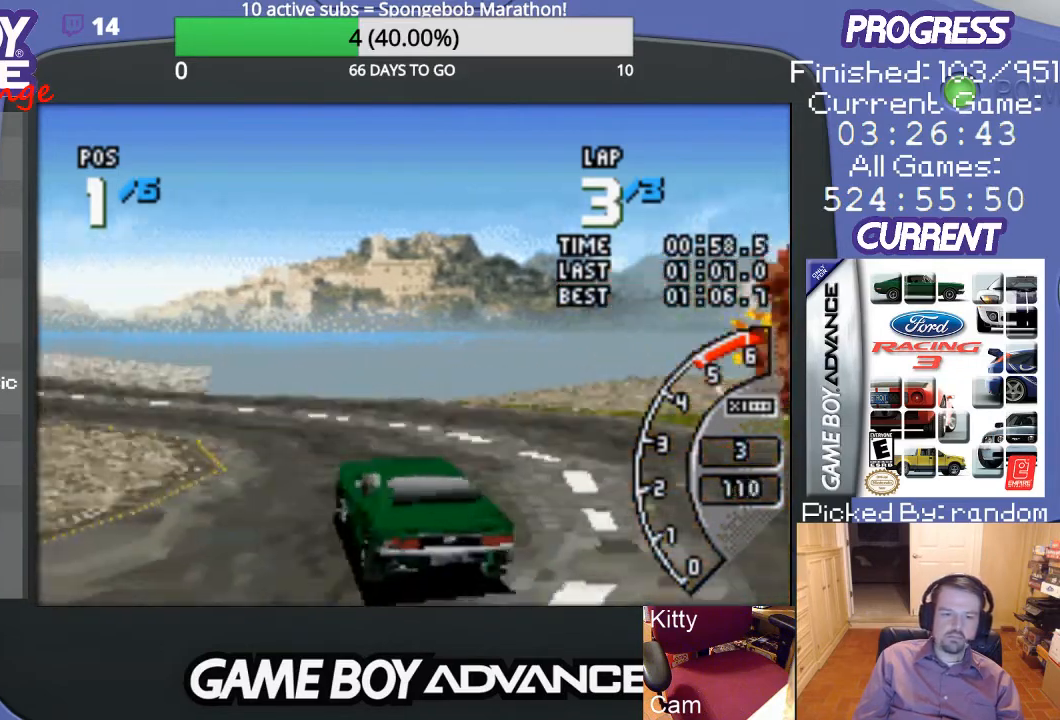
{"buttons": ["A", "DPAD_LEFT"], "events": [[467, "DPAD_UP", "up"]]}
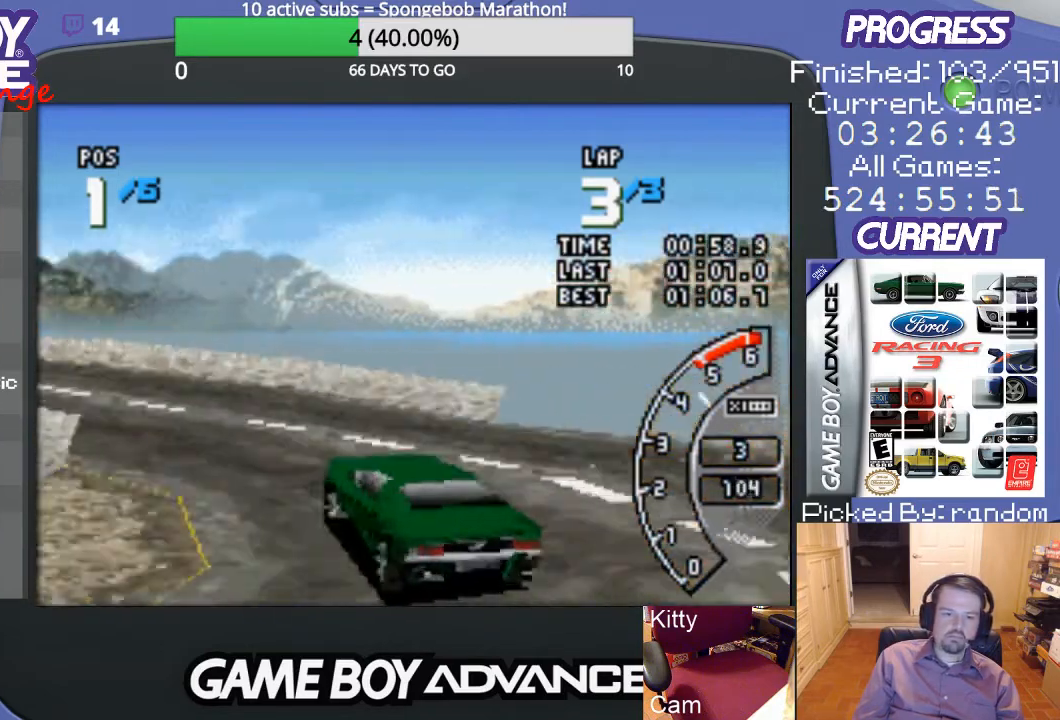
{"buttons": ["A", "DPAD_LEFT"], "events": [[133, "DPAD_LEFT", "up"], [367, "DPAD_LEFT", "down"]]}
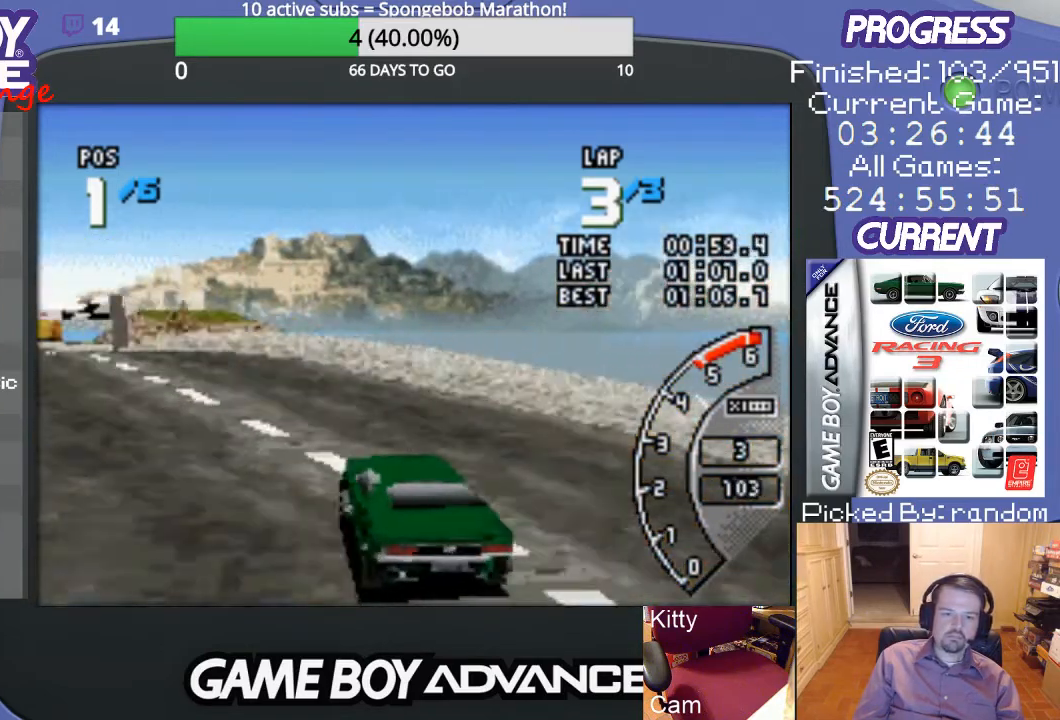
{"buttons": ["A"], "events": [[333, "DPAD_LEFT", "up"]]}
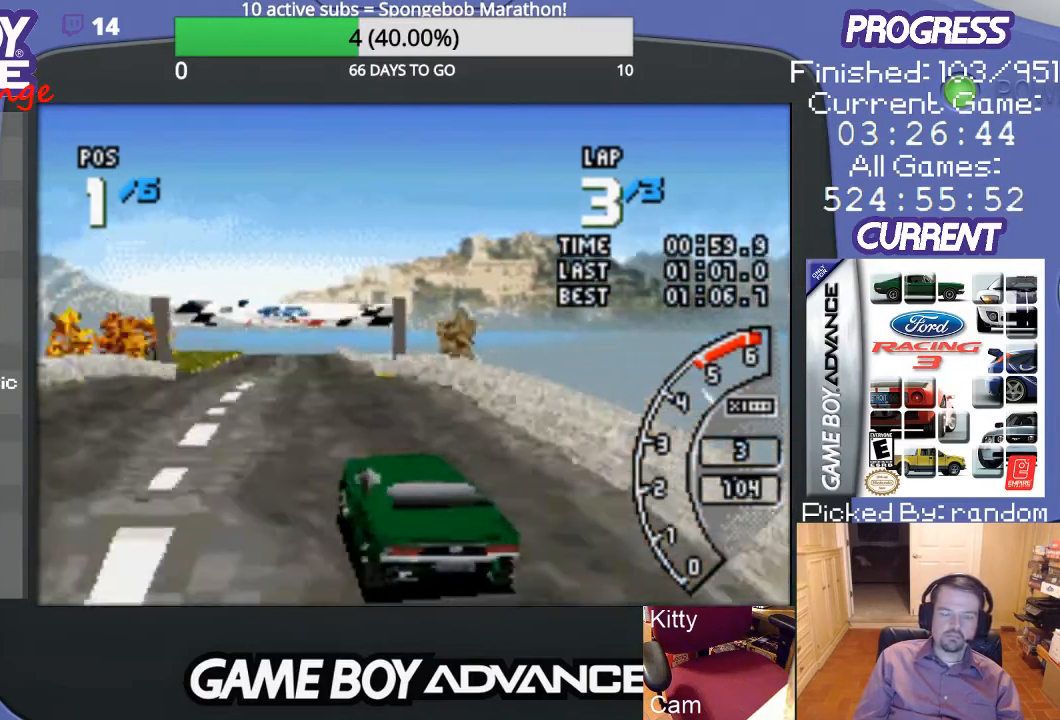
{"buttons": ["A", "DPAD_RIGHT"], "events": [[167, "DPAD_LEFT", "down"], [300, "DPAD_LEFT", "up"], [467, "DPAD_RIGHT", "down"]]}
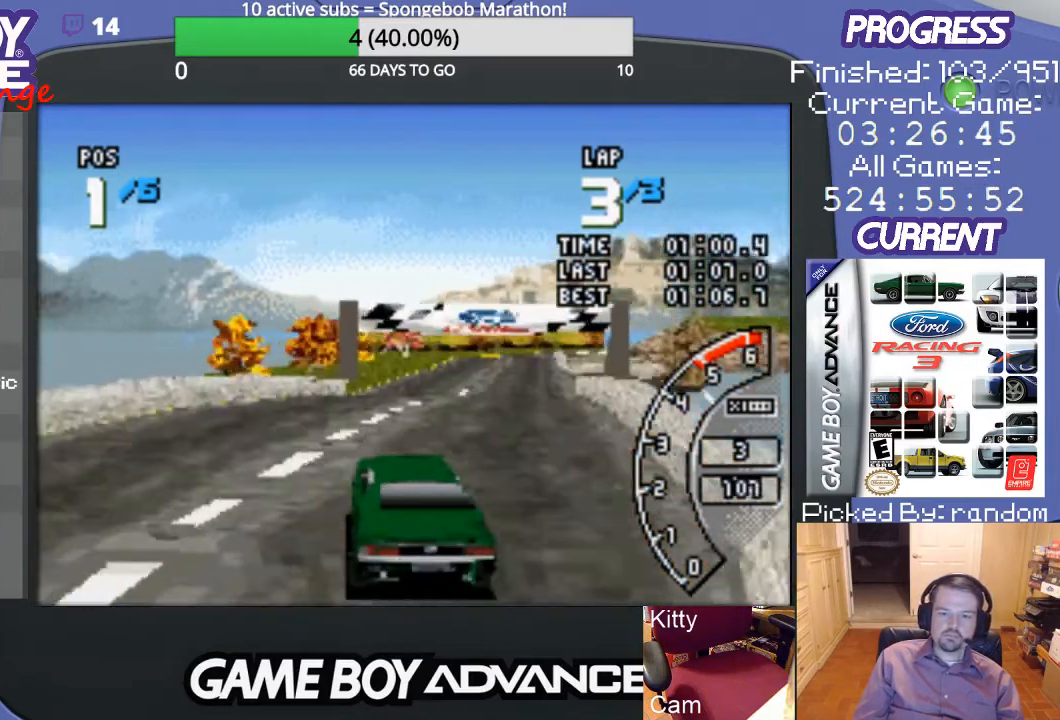
{"buttons": ["A"], "events": [[100, "DPAD_UP", "down"], [300, "DPAD_UP", "up"], [400, "DPAD_RIGHT", "up"]]}
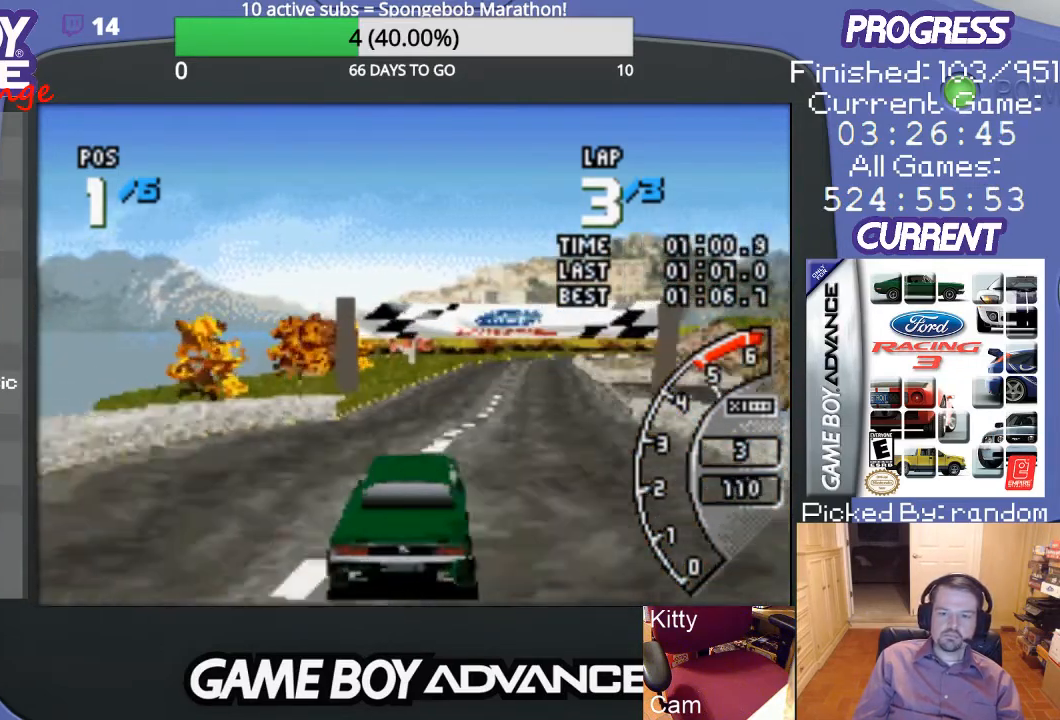
{"buttons": ["A"], "events": []}
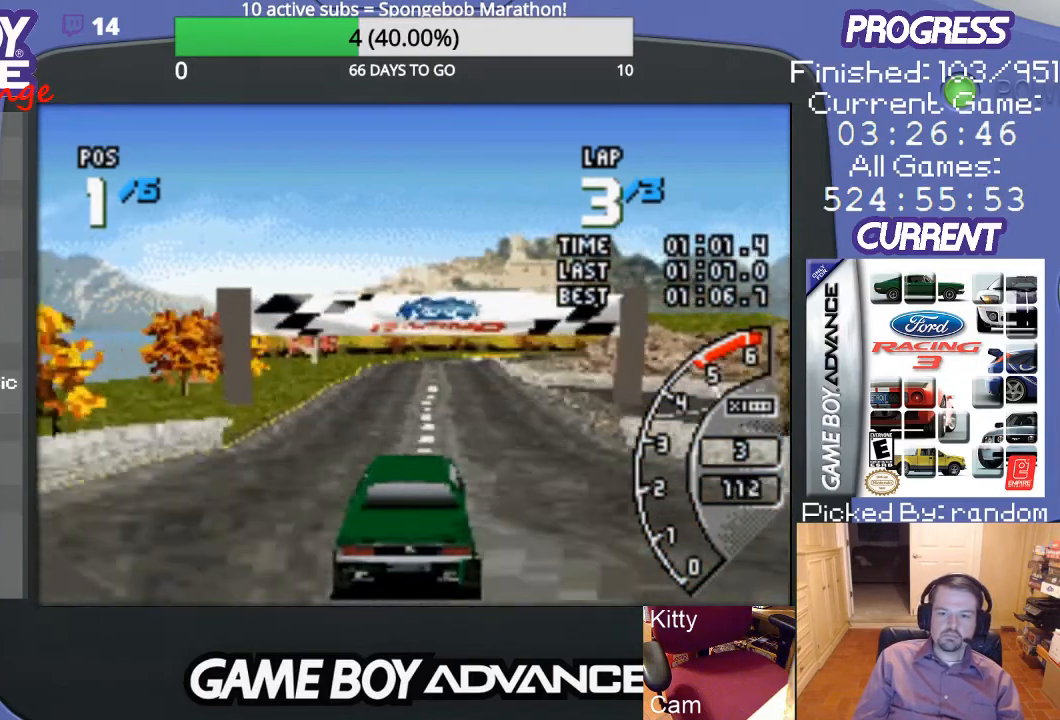
{"buttons": ["A"], "events": []}
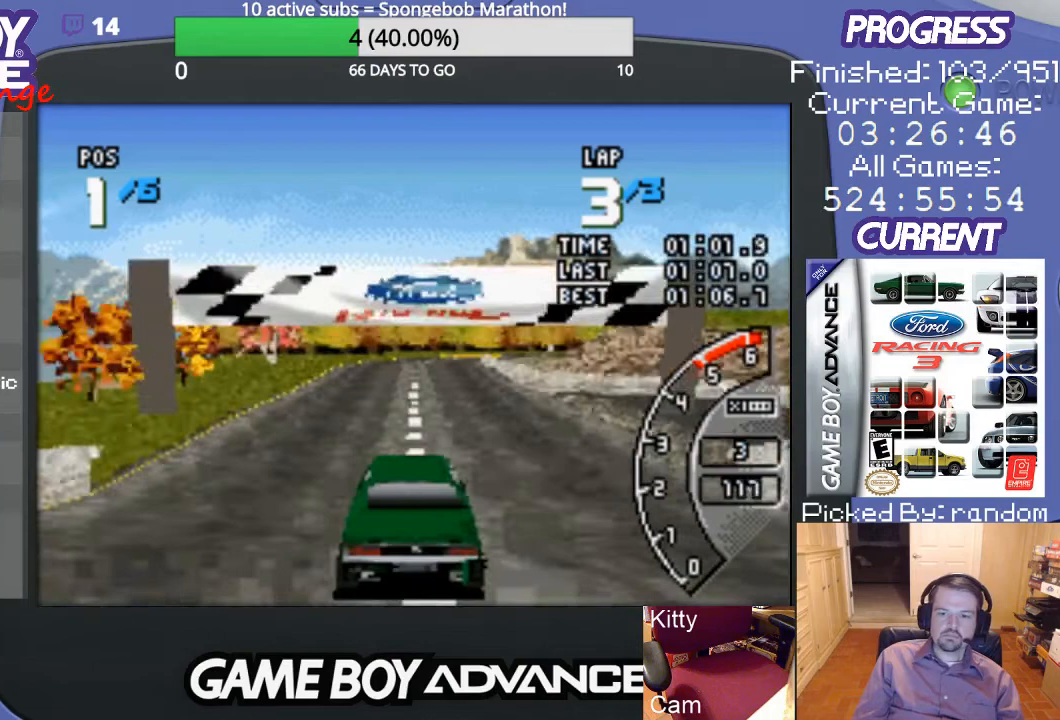
{"buttons": ["A"], "events": []}
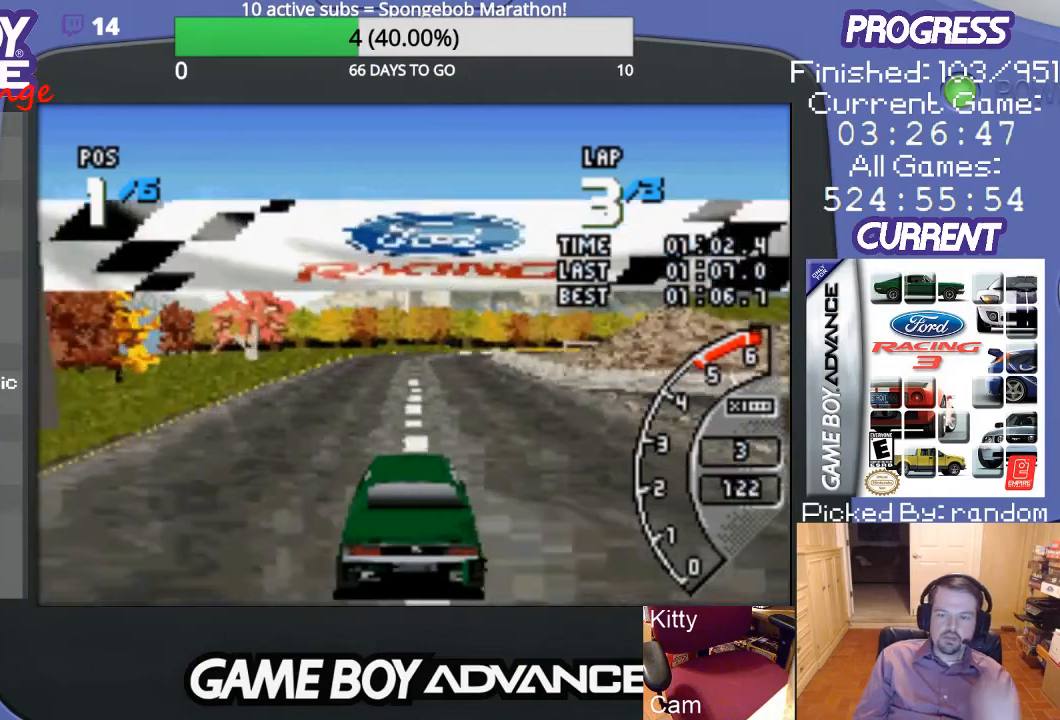
{"buttons": ["A"], "events": []}
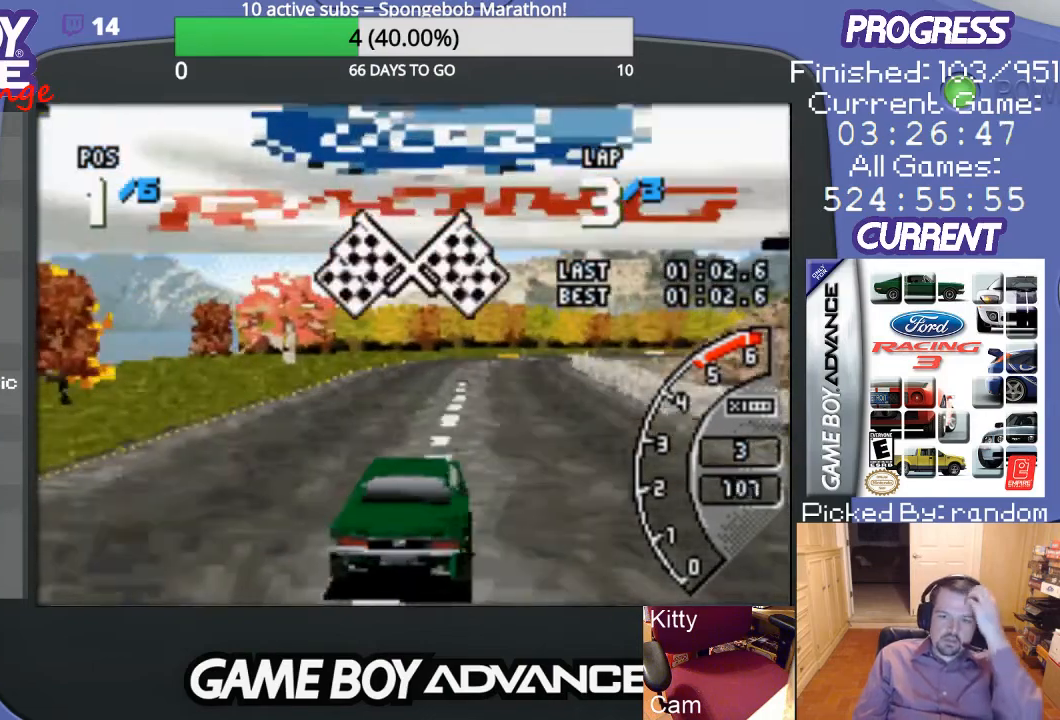
{"buttons": [], "events": [[333, "A", "up"]]}